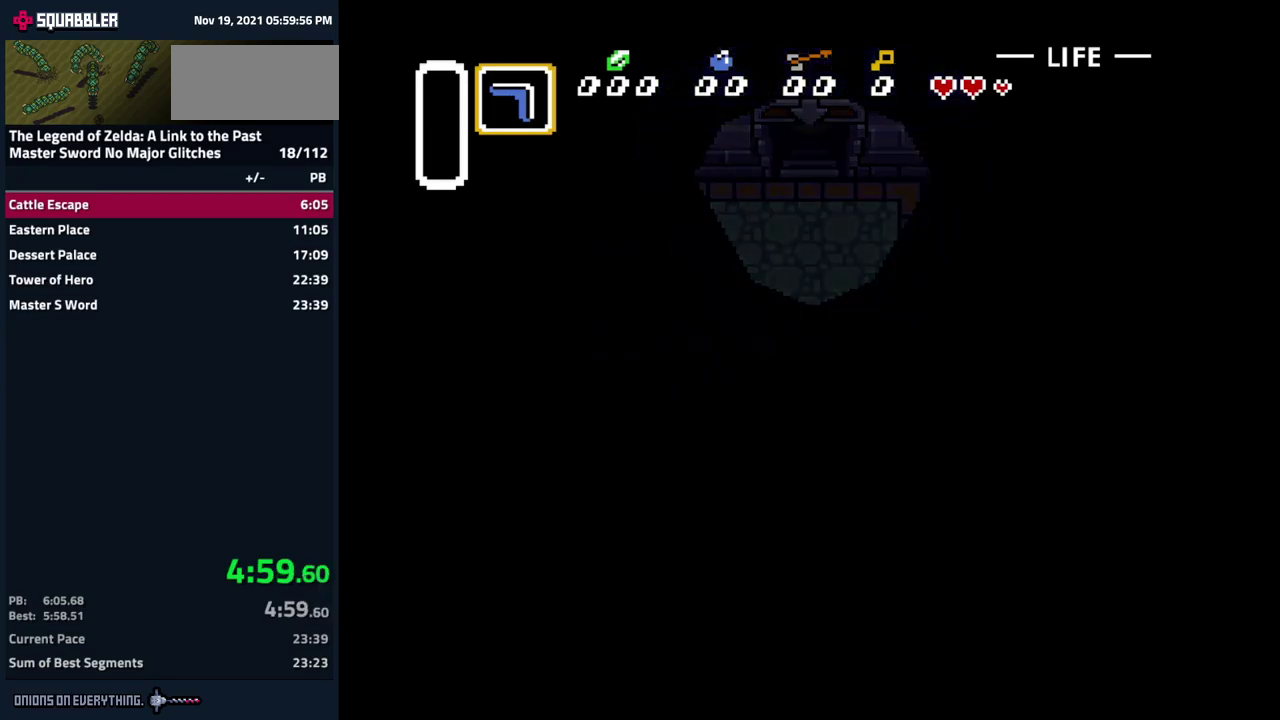
Gameplay with a controller (Nintendo layout); each line is a JSON object with the inputs held at the frame after it. "events" lists button and stick changes between this image and that frame as [ms after this image, input, new state], when the widget could be followed in between. Not read: L3 R3 START.
{"buttons": [], "events": []}
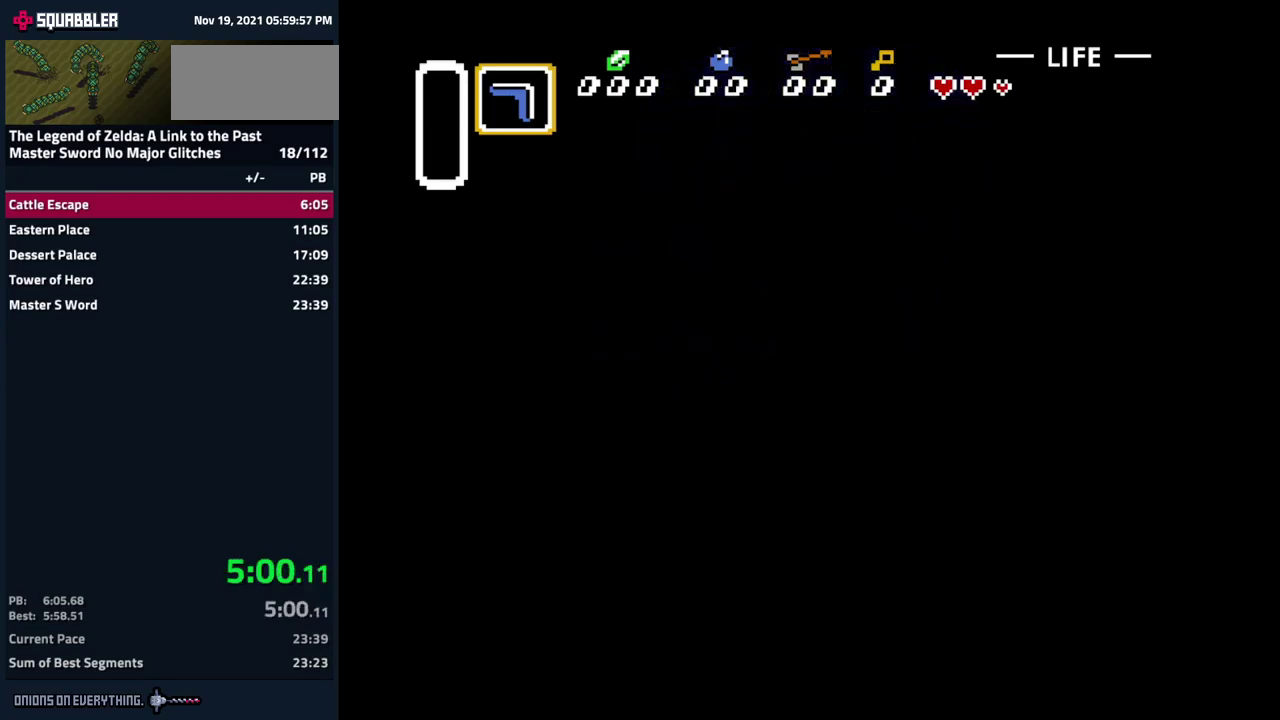
{"buttons": [], "events": []}
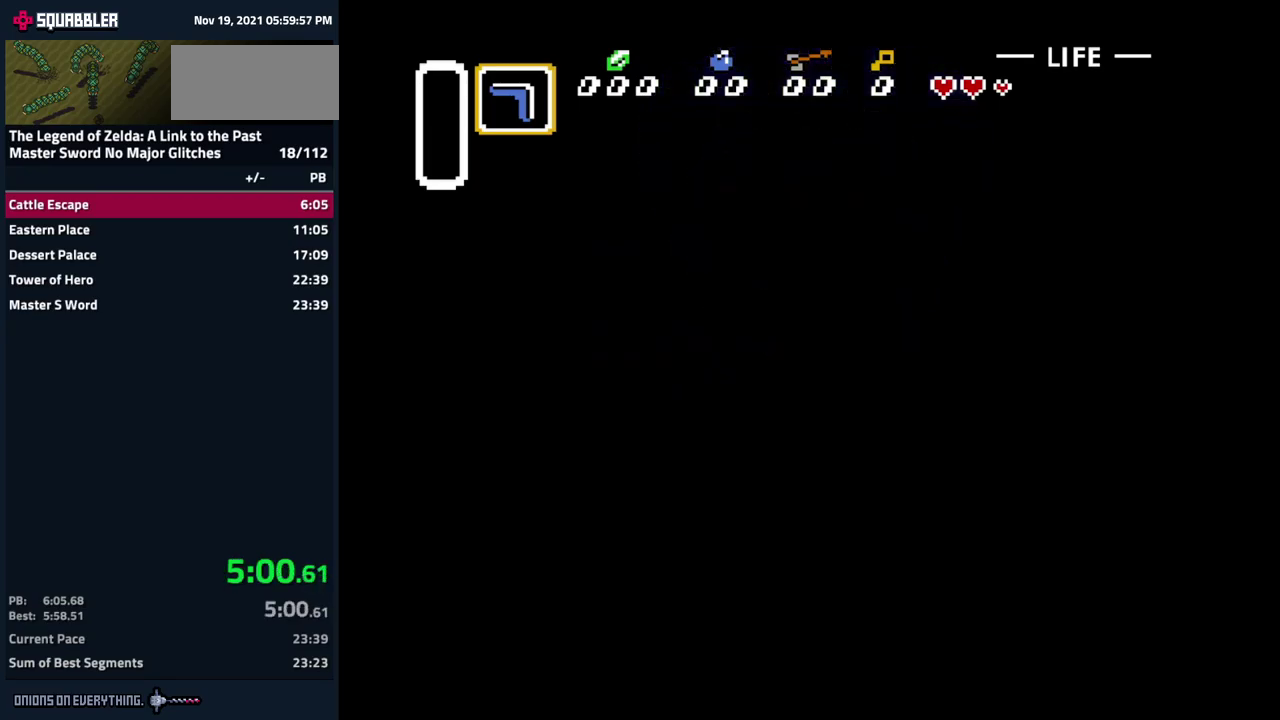
{"buttons": [], "events": []}
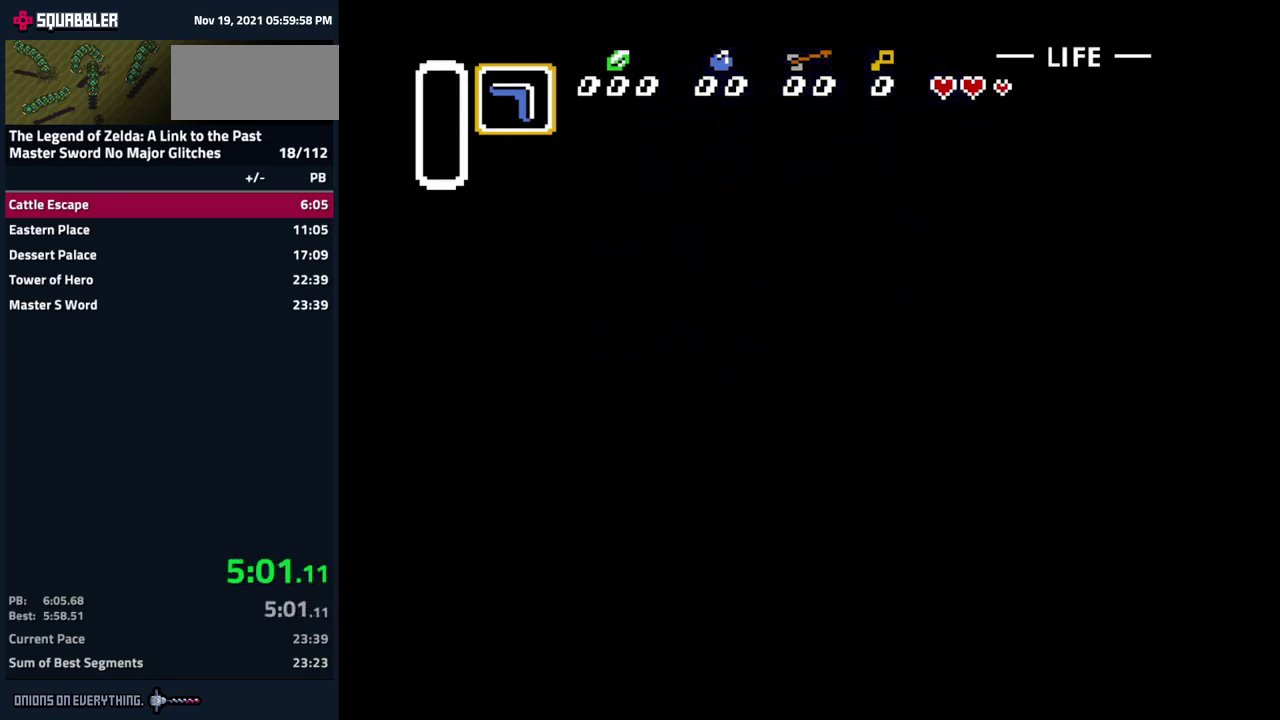
{"buttons": ["DPAD_LEFT"], "events": [[484, "DPAD_LEFT", "down"]]}
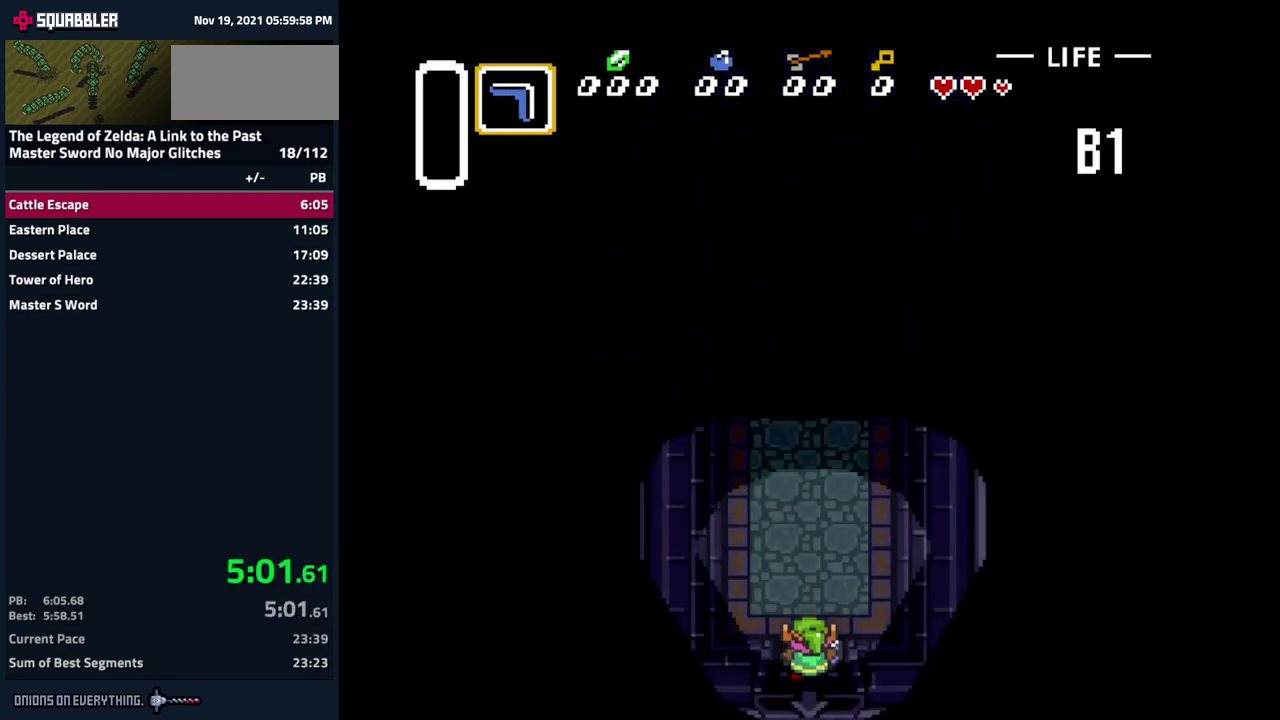
{"buttons": ["DPAD_UP"], "events": [[34, "DPAD_LEFT", "up"], [84, "DPAD_UP", "down"]]}
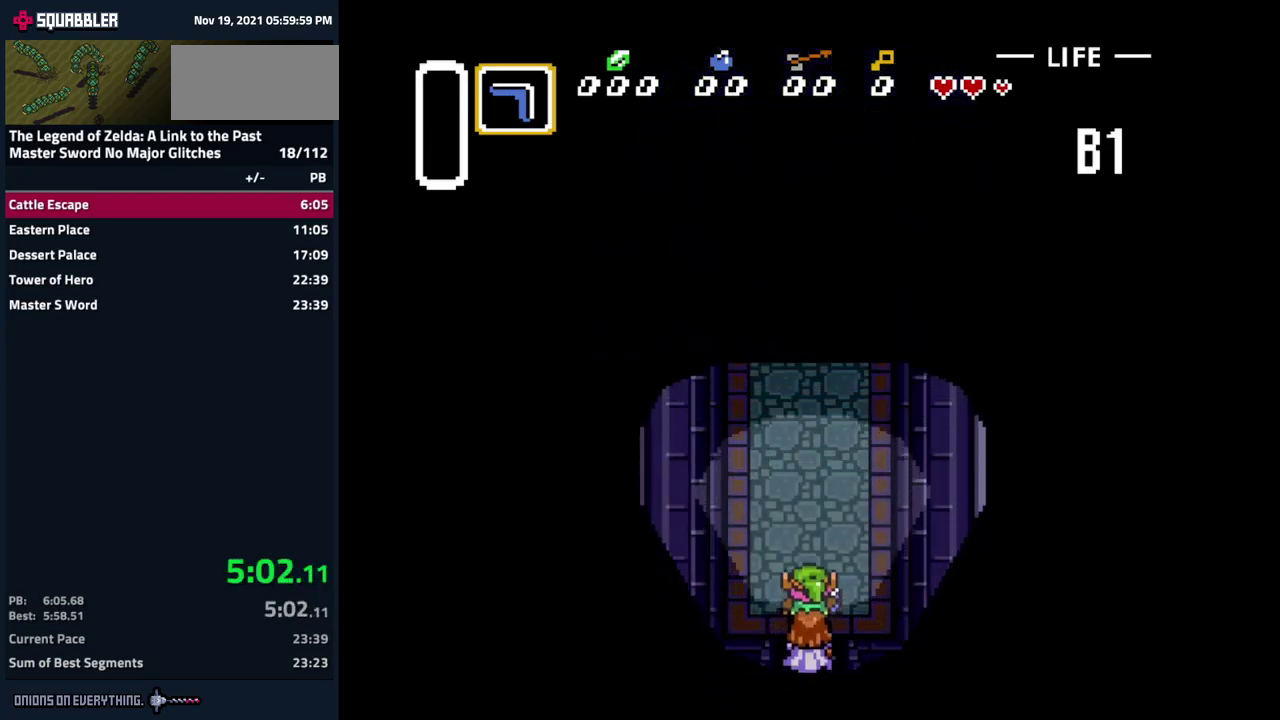
{"buttons": ["DPAD_UP"], "events": [[134, "DPAD_RIGHT", "down"], [434, "DPAD_RIGHT", "up"]]}
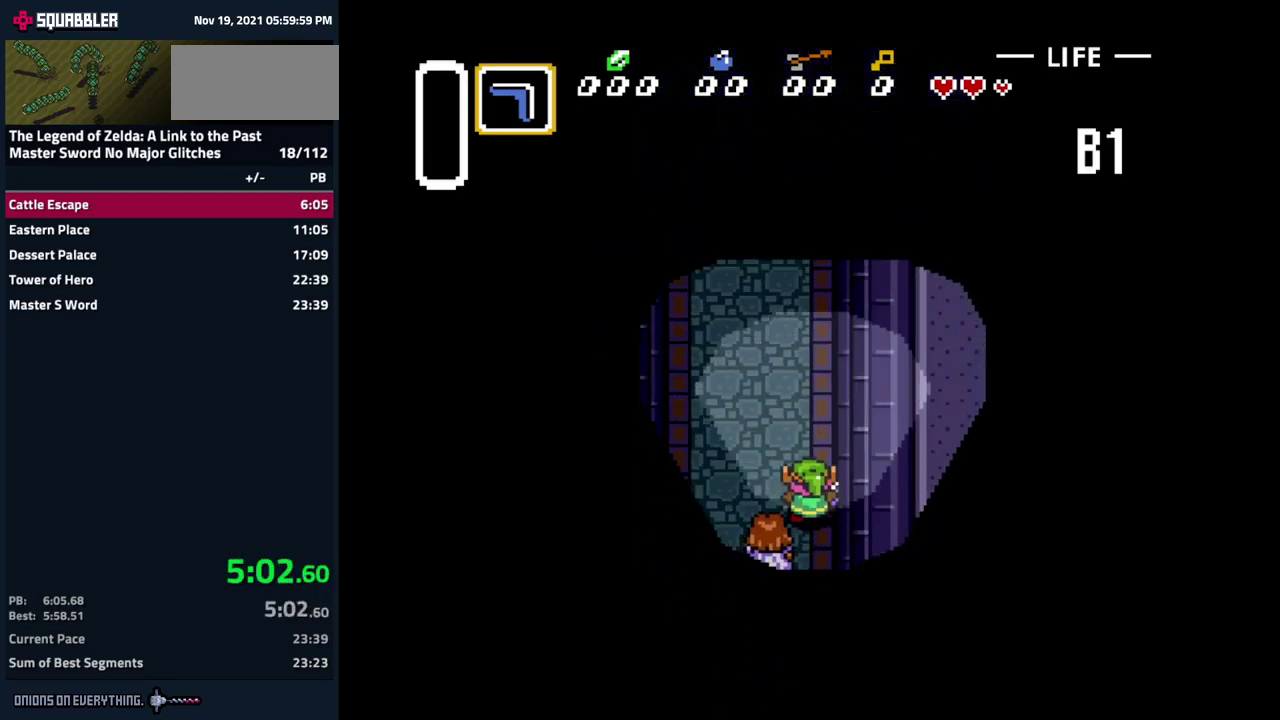
{"buttons": ["DPAD_UP"], "events": []}
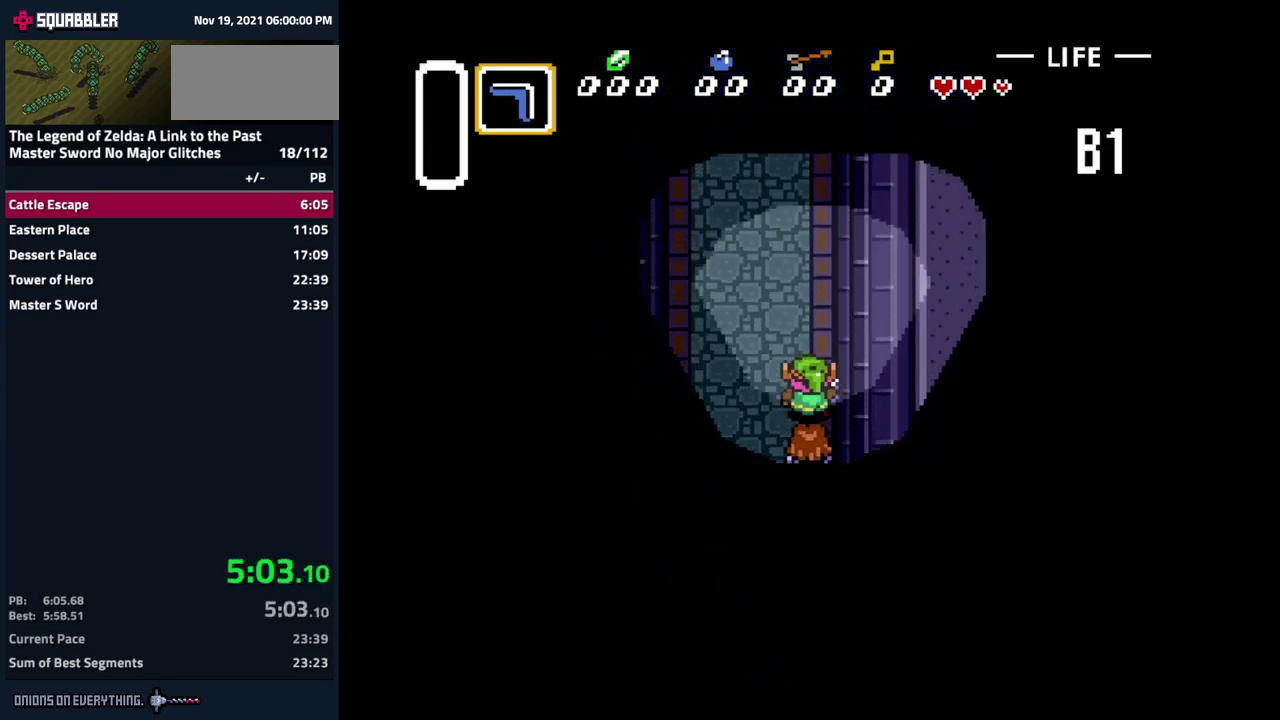
{"buttons": ["Y", "DPAD_UP"], "events": [[400, "Y", "down"]]}
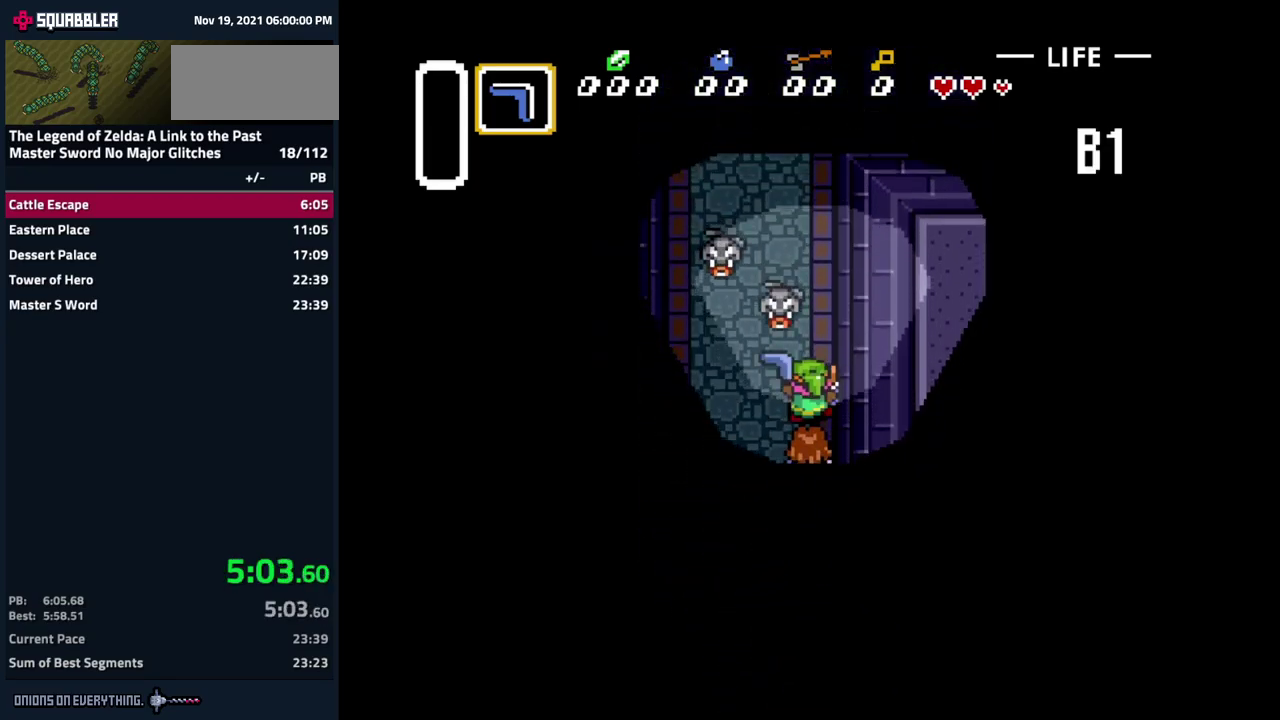
{"buttons": ["DPAD_UP"], "events": [[34, "Y", "up"]]}
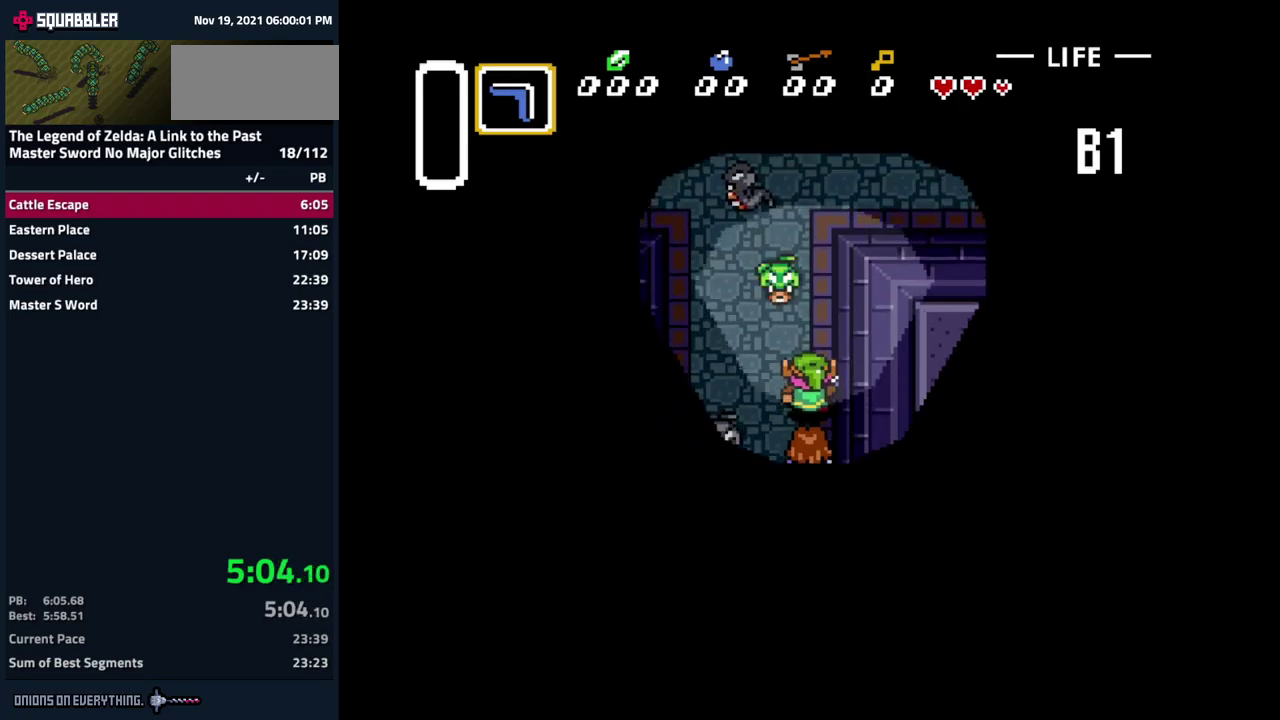
{"buttons": ["DPAD_UP"], "events": []}
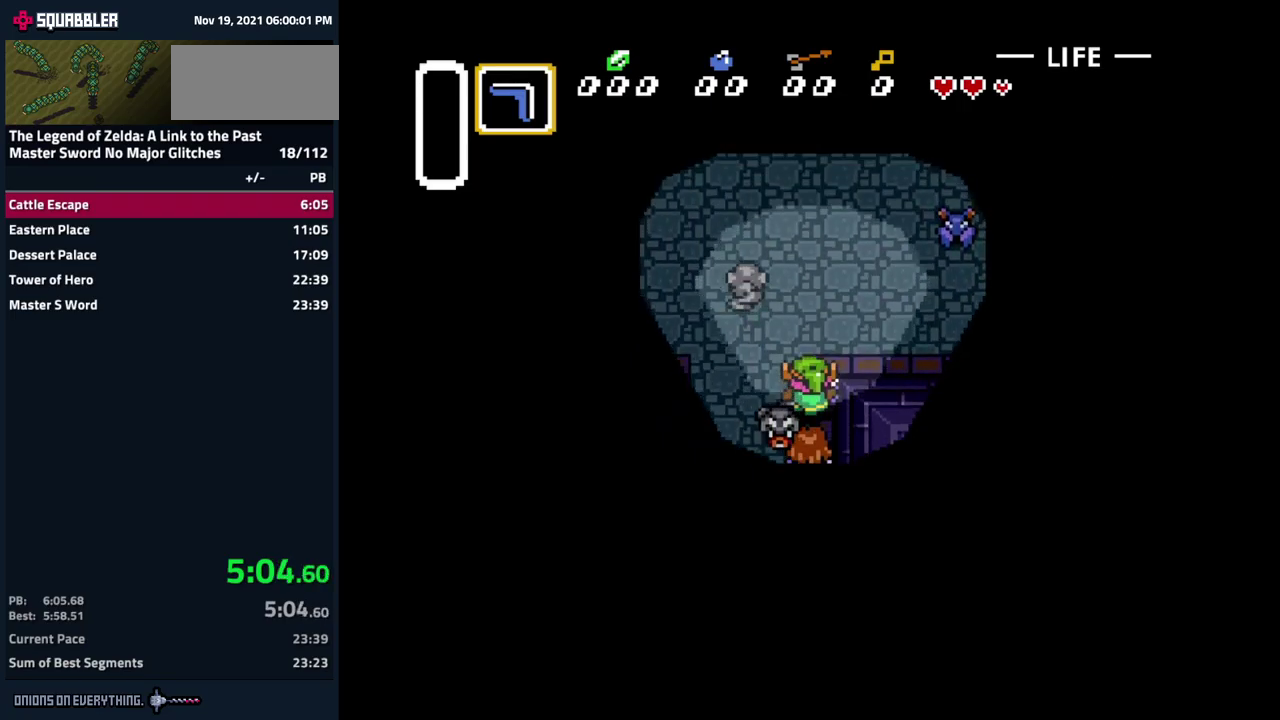
{"buttons": ["DPAD_RIGHT"], "events": [[17, "DPAD_RIGHT", "down"], [83, "DPAD_UP", "up"]]}
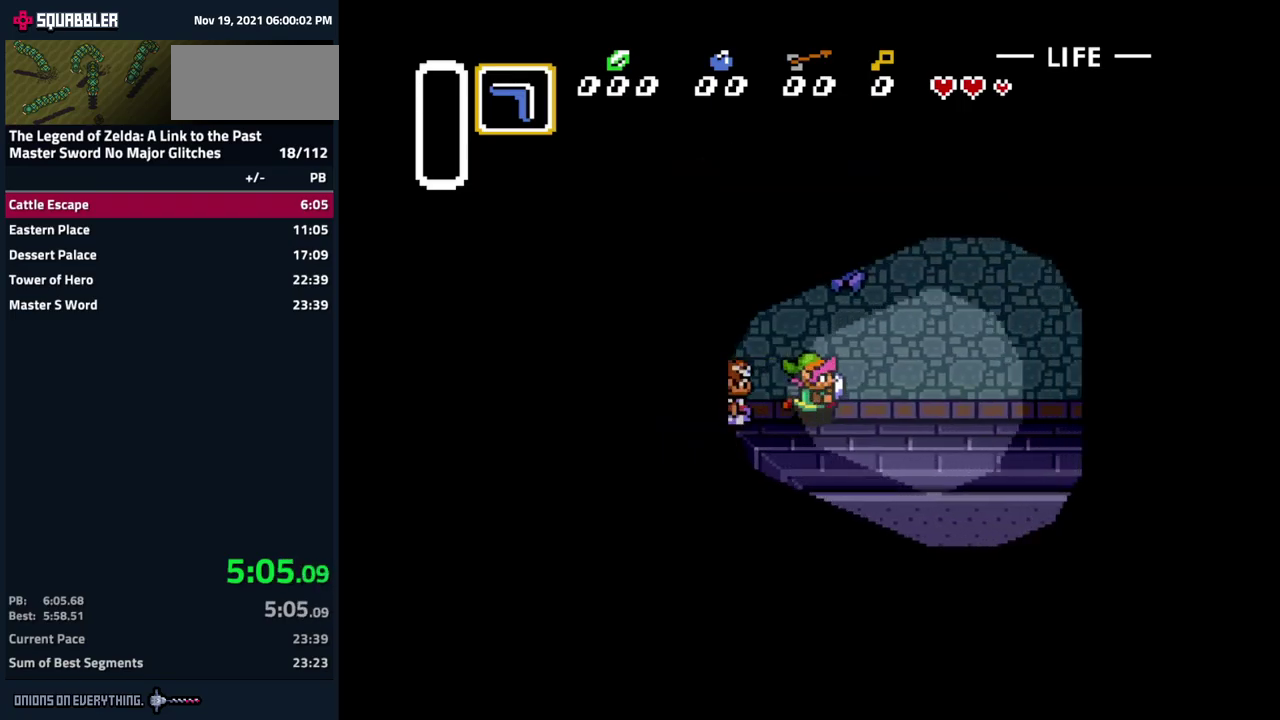
{"buttons": ["DPAD_RIGHT"], "events": []}
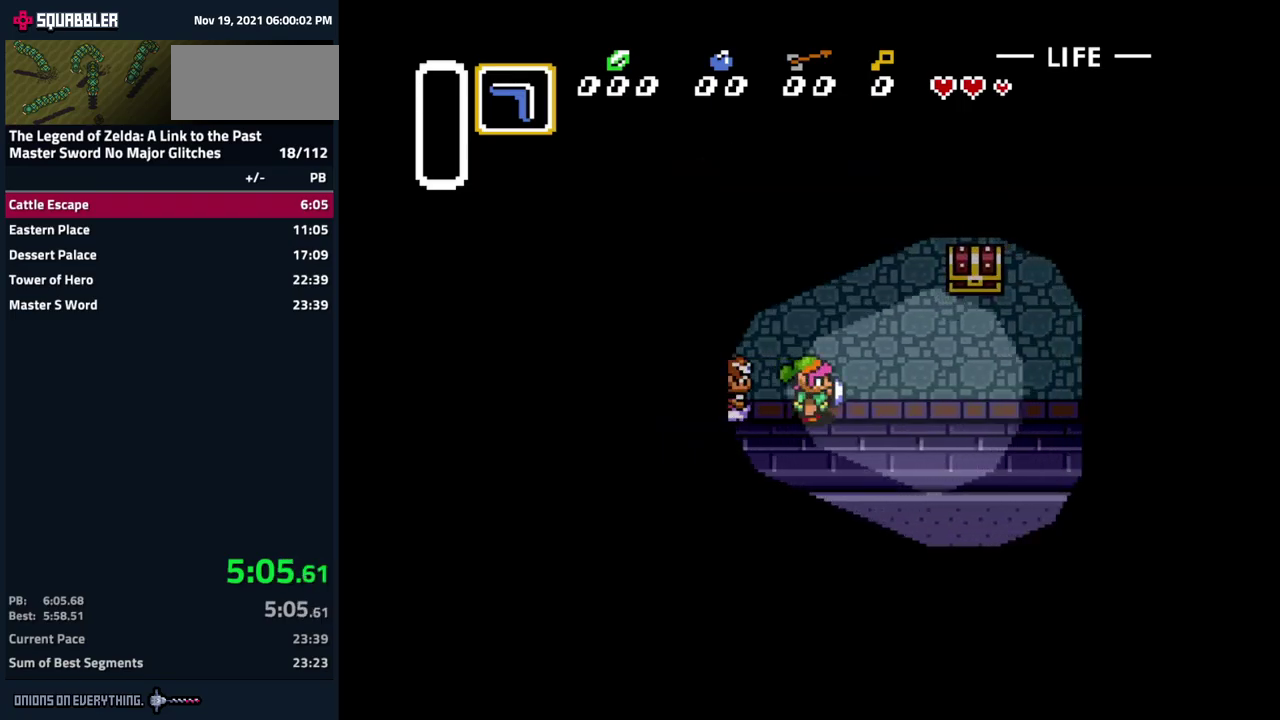
{"buttons": ["DPAD_UP", "DPAD_RIGHT"], "events": [[117, "DPAD_UP", "down"], [300, "DPAD_UP", "up"], [500, "DPAD_UP", "down"]]}
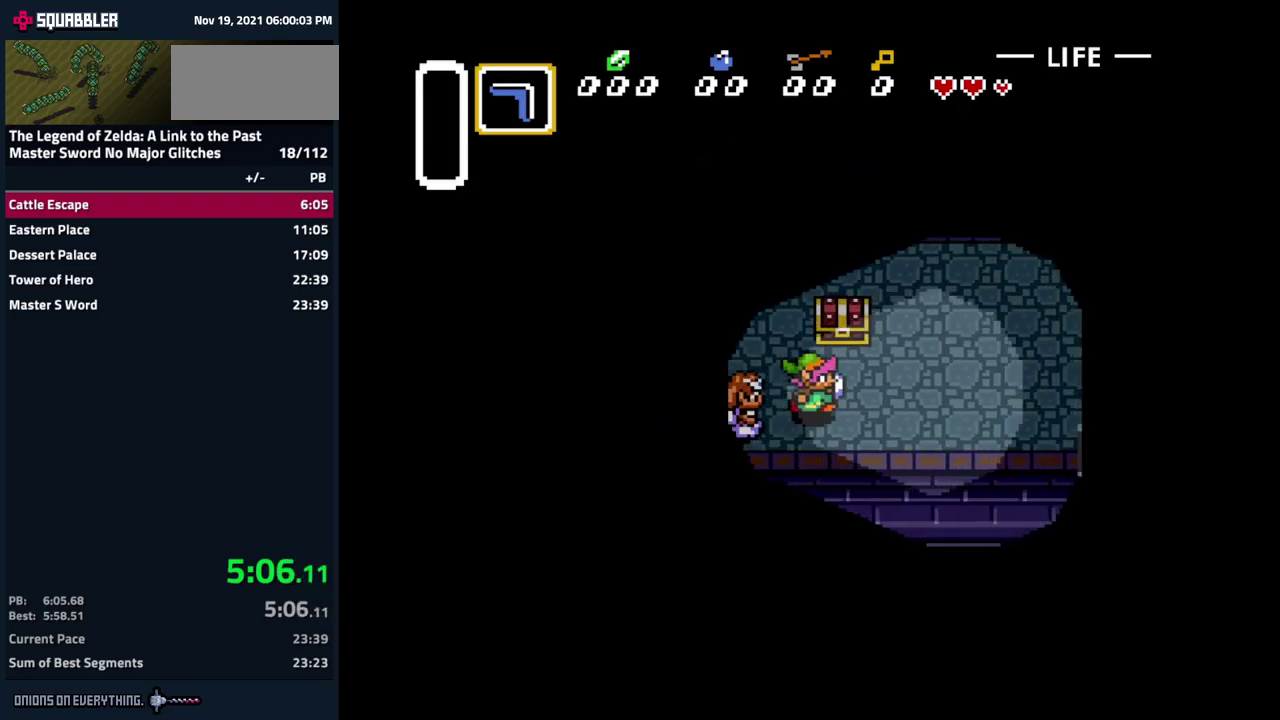
{"buttons": ["DPAD_LEFT"], "events": [[50, "DPAD_RIGHT", "up"], [100, "A", "down"], [167, "DPAD_UP", "up"], [183, "A", "up"], [417, "DPAD_LEFT", "down"]]}
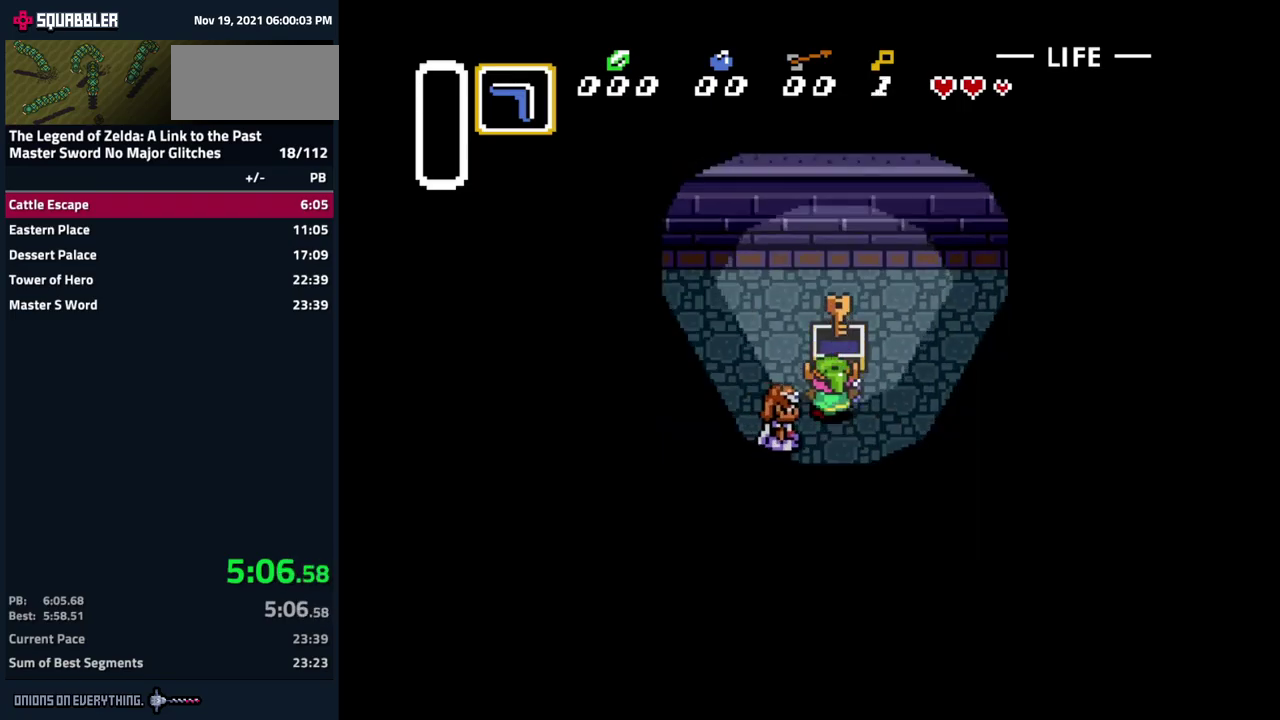
{"buttons": ["DPAD_LEFT"], "events": []}
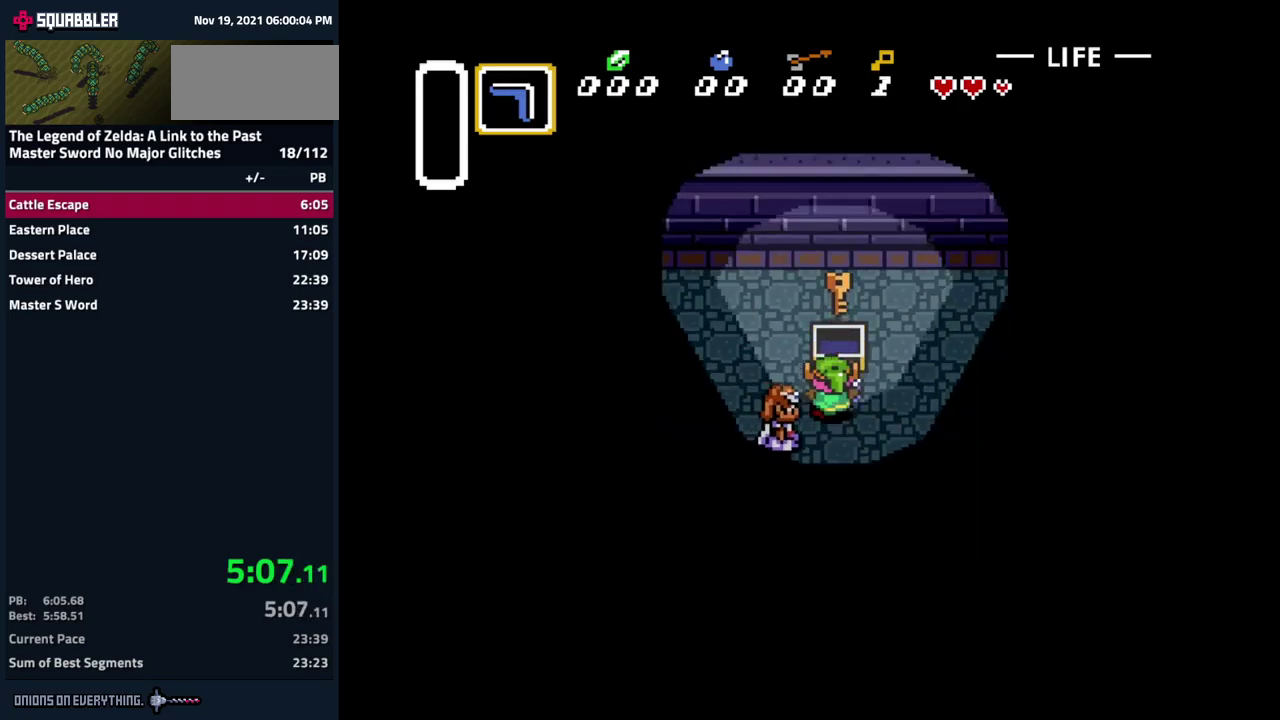
{"buttons": ["DPAD_UP", "DPAD_LEFT"], "events": [[367, "DPAD_UP", "down"]]}
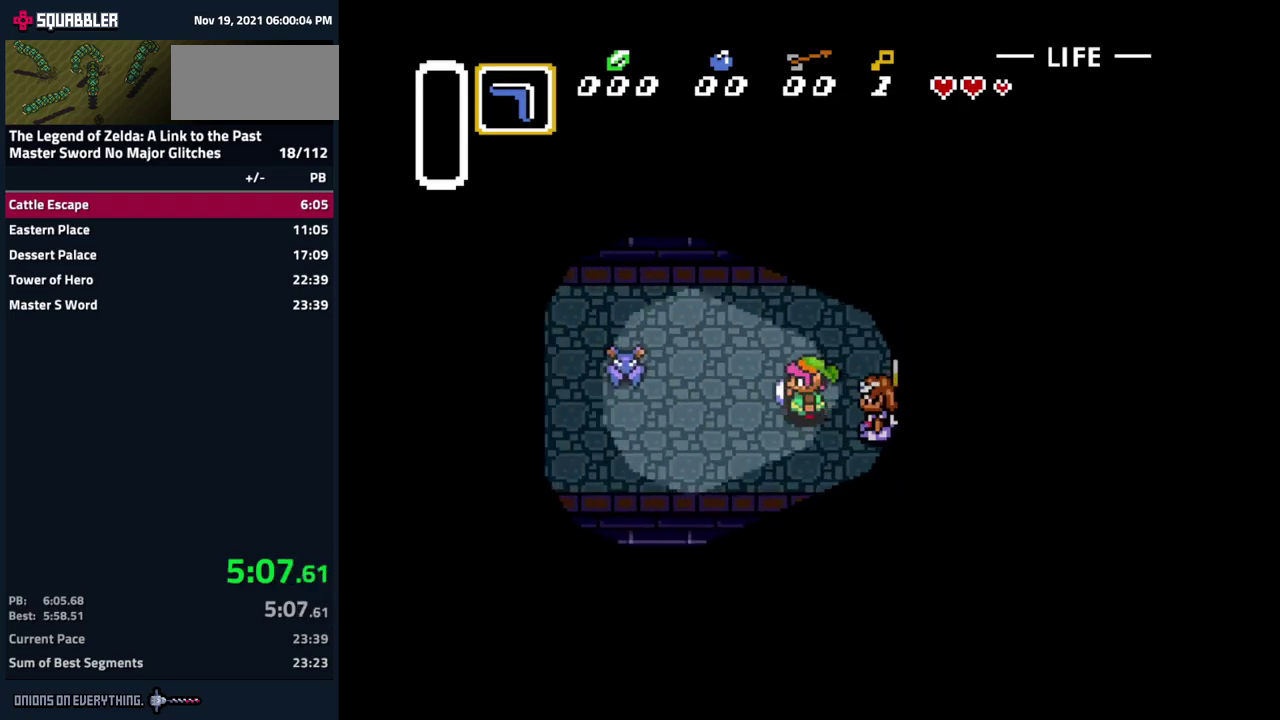
{"buttons": ["DPAD_LEFT"], "events": [[133, "DPAD_UP", "up"], [150, "Y", "down"], [283, "Y", "up"]]}
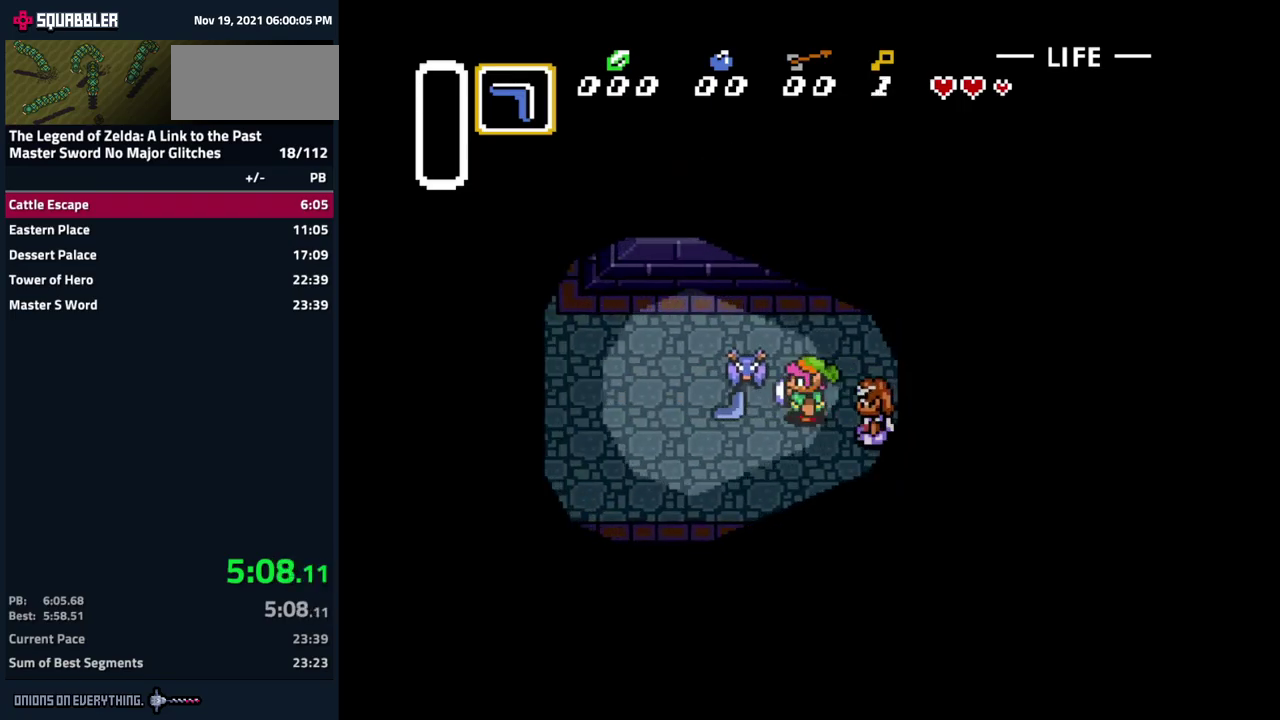
{"buttons": ["DPAD_UP", "DPAD_LEFT"], "events": [[200, "DPAD_DOWN", "down"], [283, "DPAD_DOWN", "up"], [450, "DPAD_UP", "down"]]}
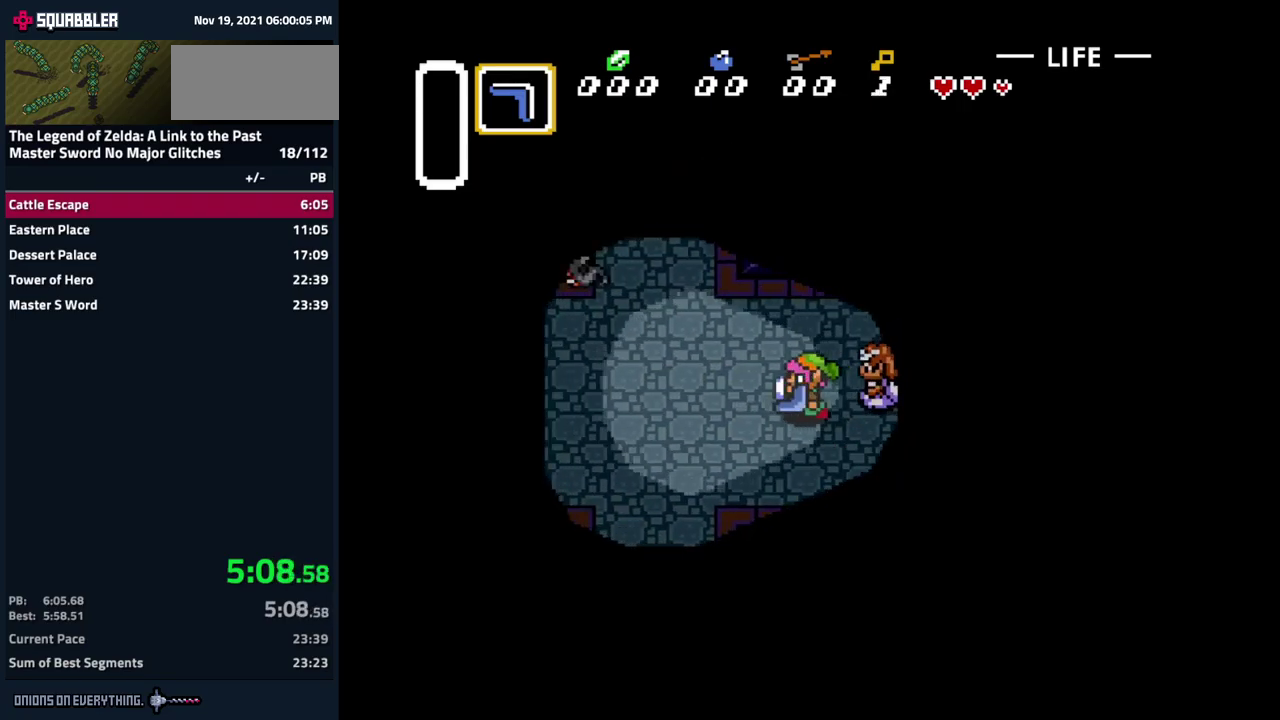
{"buttons": ["DPAD_UP", "DPAD_LEFT"], "events": []}
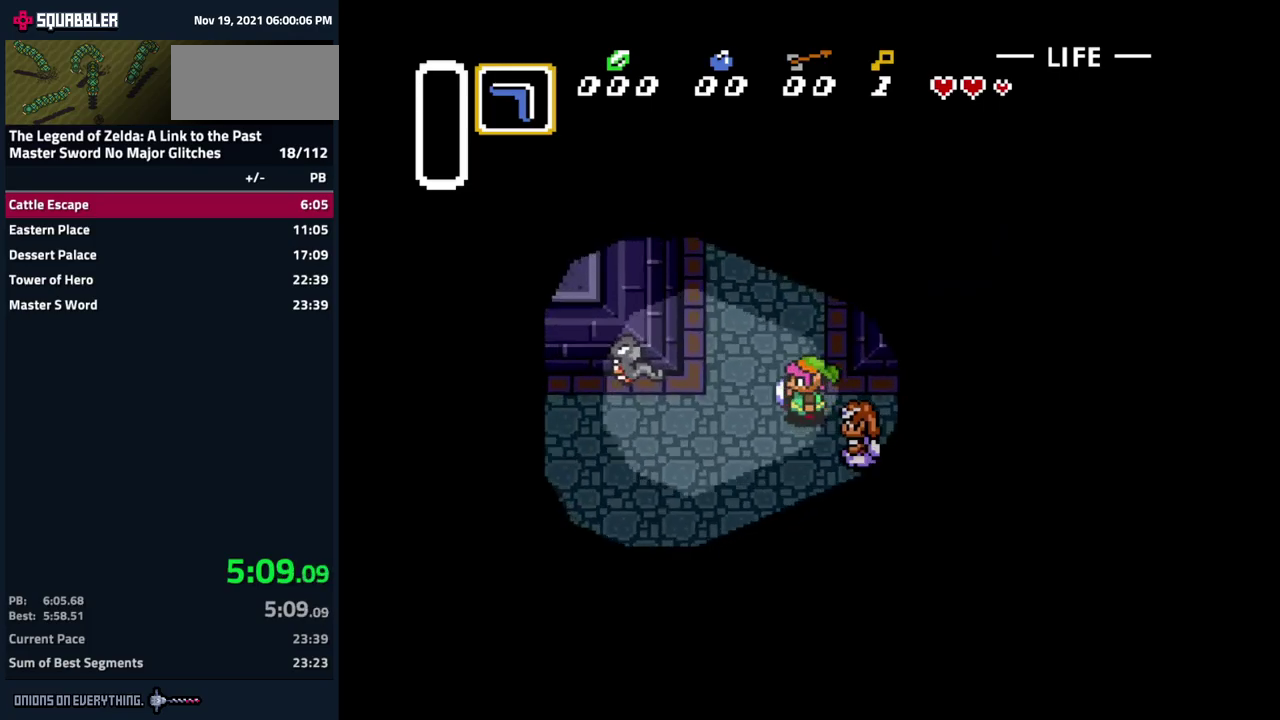
{"buttons": ["DPAD_UP"], "events": [[134, "DPAD_LEFT", "up"]]}
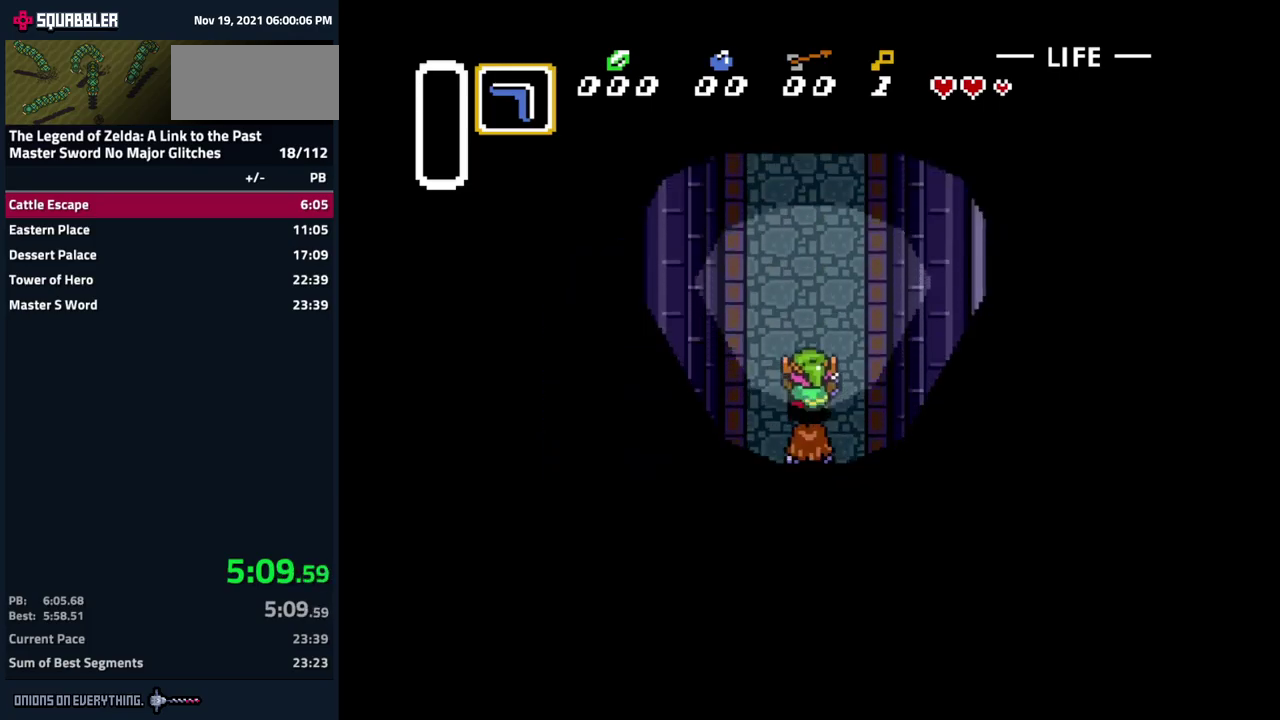
{"buttons": ["DPAD_UP"], "events": []}
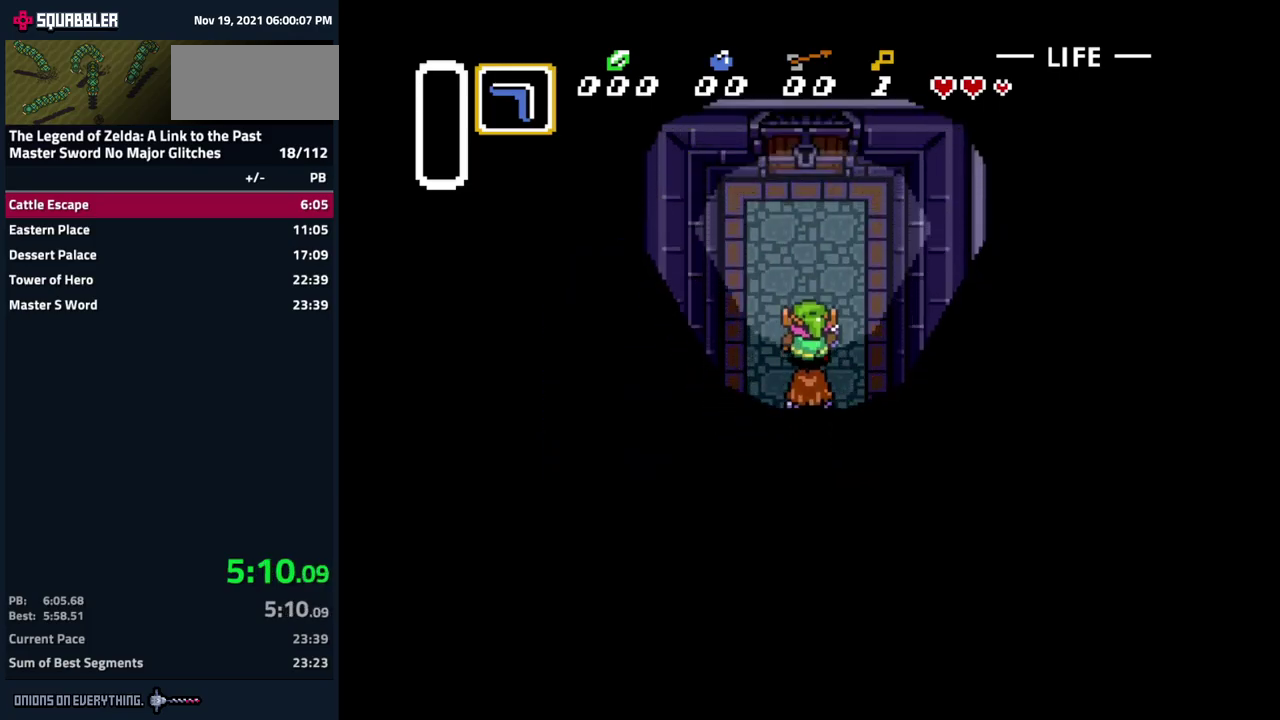
{"buttons": ["DPAD_UP"], "events": []}
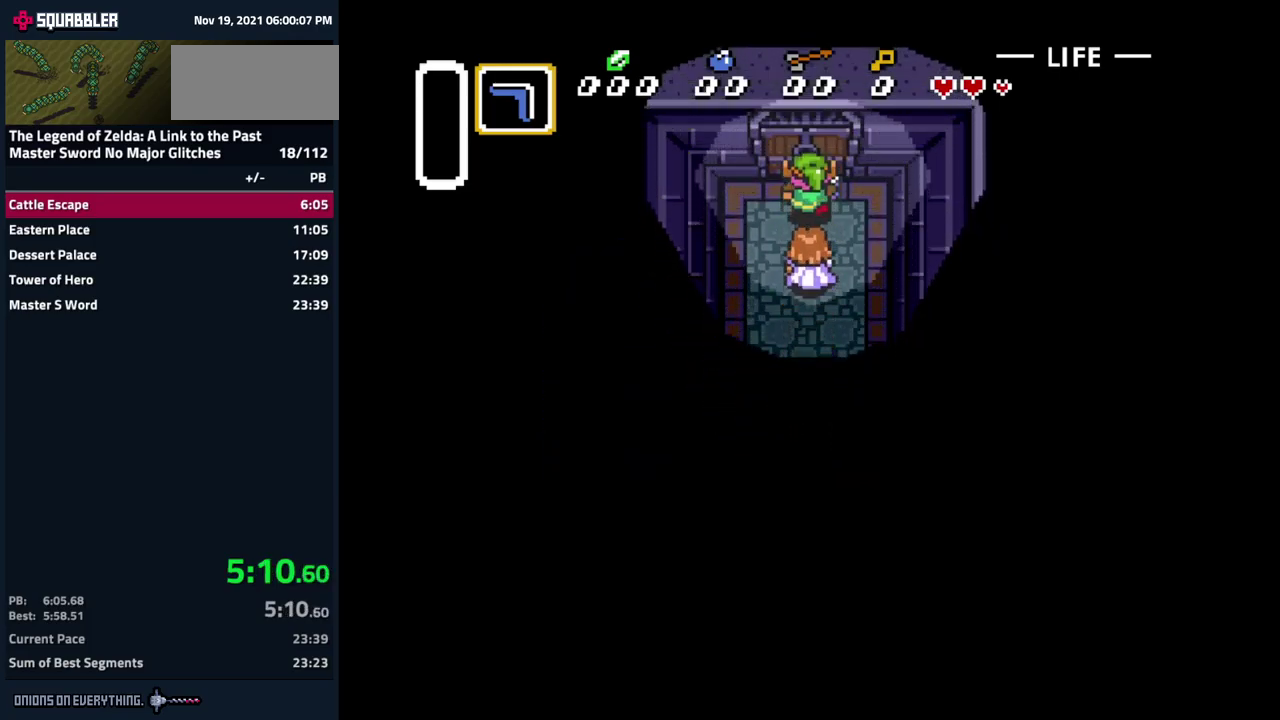
{"buttons": ["DPAD_UP"], "events": []}
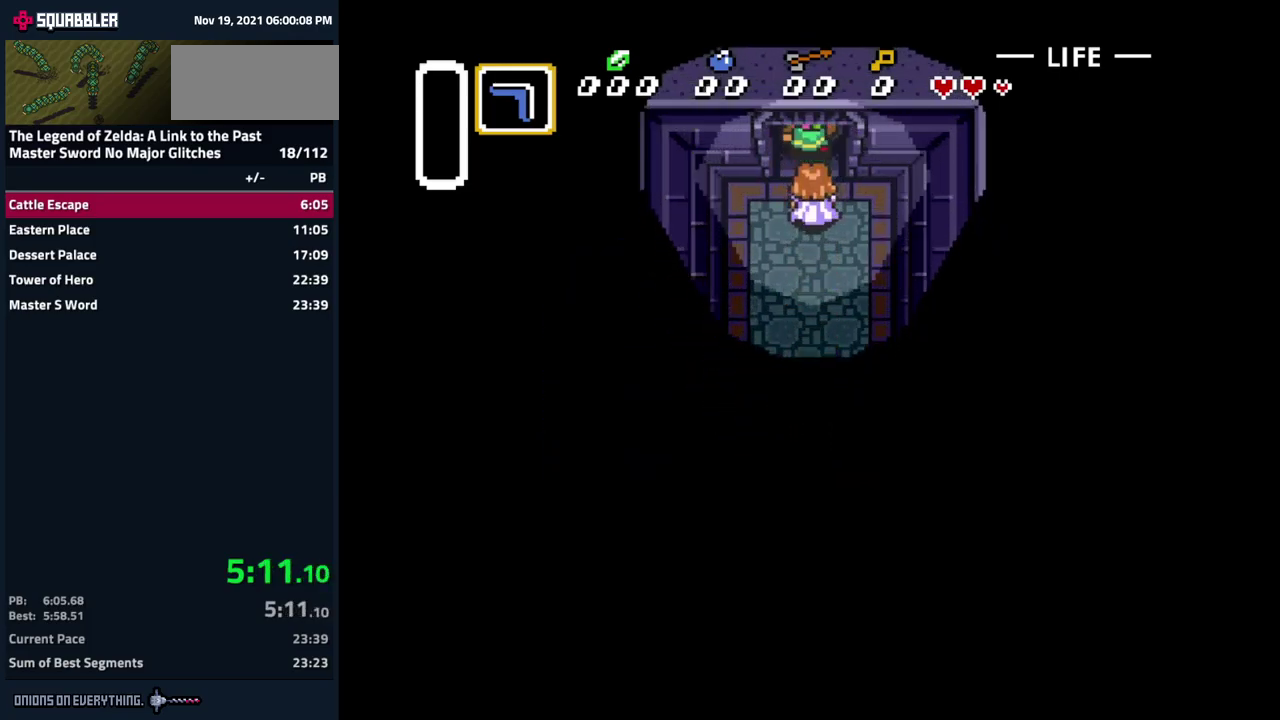
{"buttons": [], "events": [[467, "DPAD_UP", "up"]]}
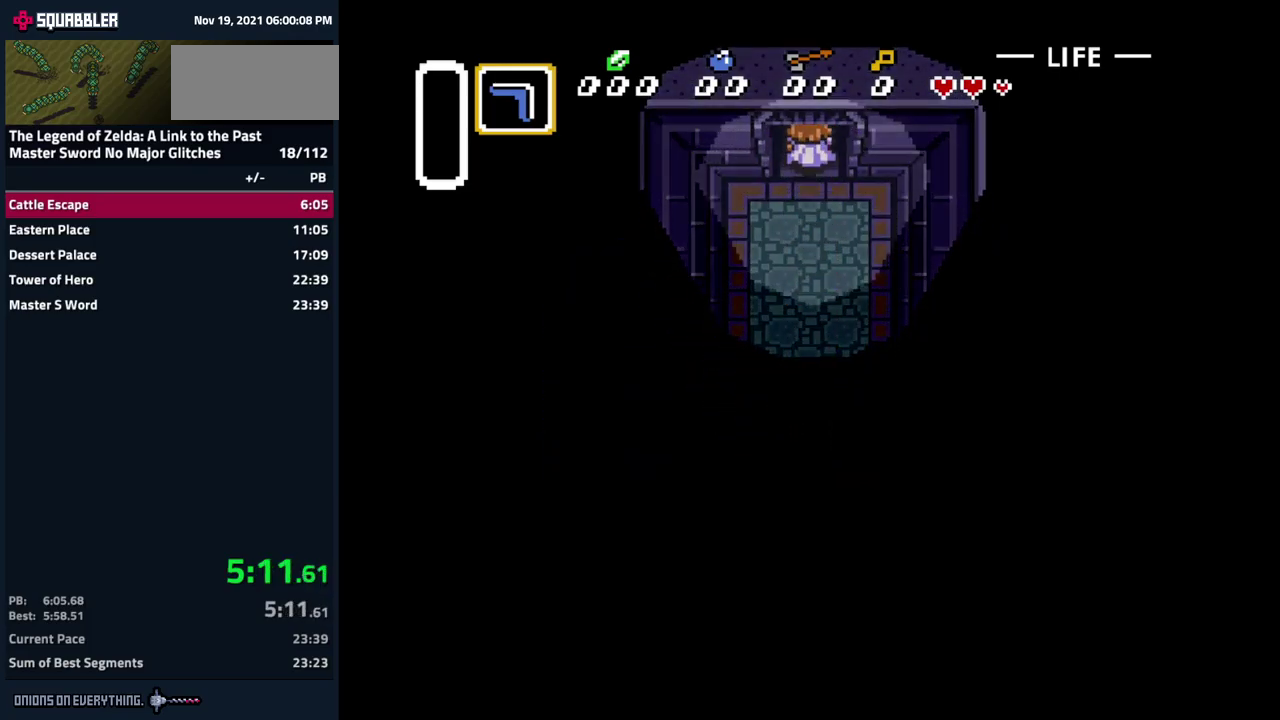
{"buttons": [], "events": []}
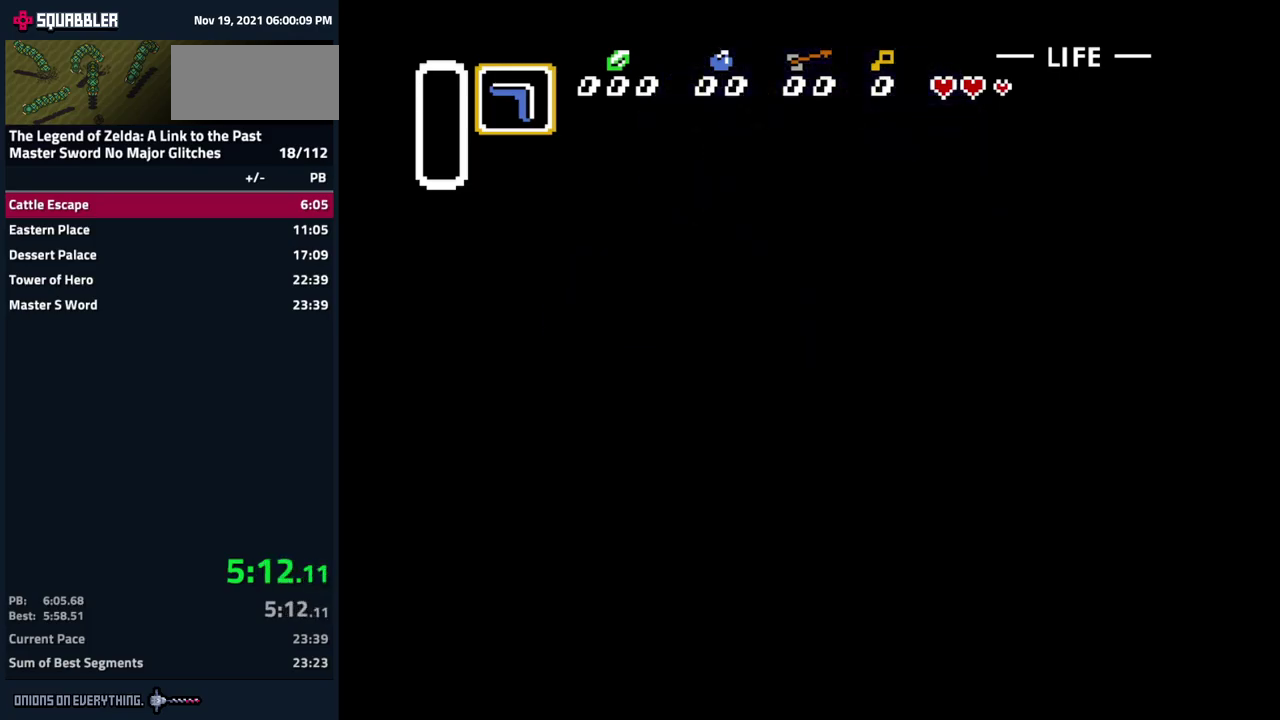
{"buttons": ["DPAD_UP"], "events": [[117, "DPAD_UP", "down"]]}
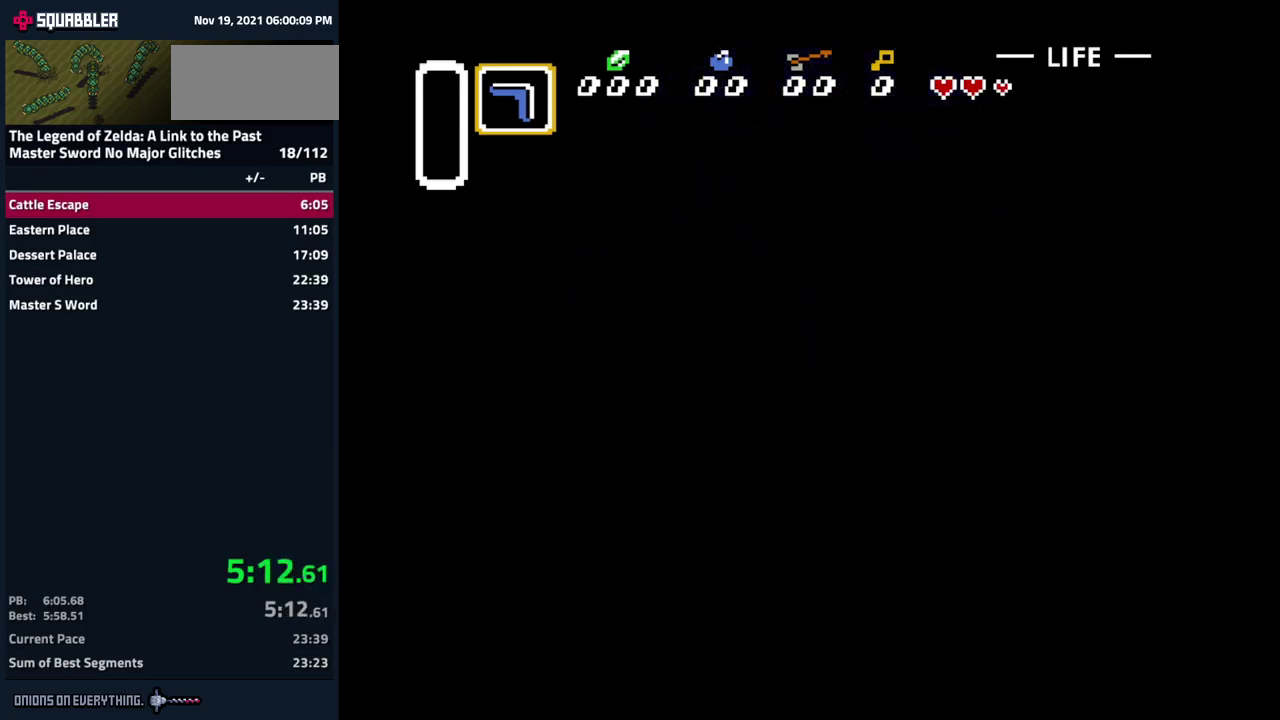
{"buttons": ["DPAD_UP"], "events": [[84, "DPAD_LEFT", "down"], [134, "DPAD_LEFT", "up"], [234, "DPAD_LEFT", "down"], [300, "DPAD_LEFT", "up"], [384, "DPAD_LEFT", "down"], [434, "DPAD_LEFT", "up"]]}
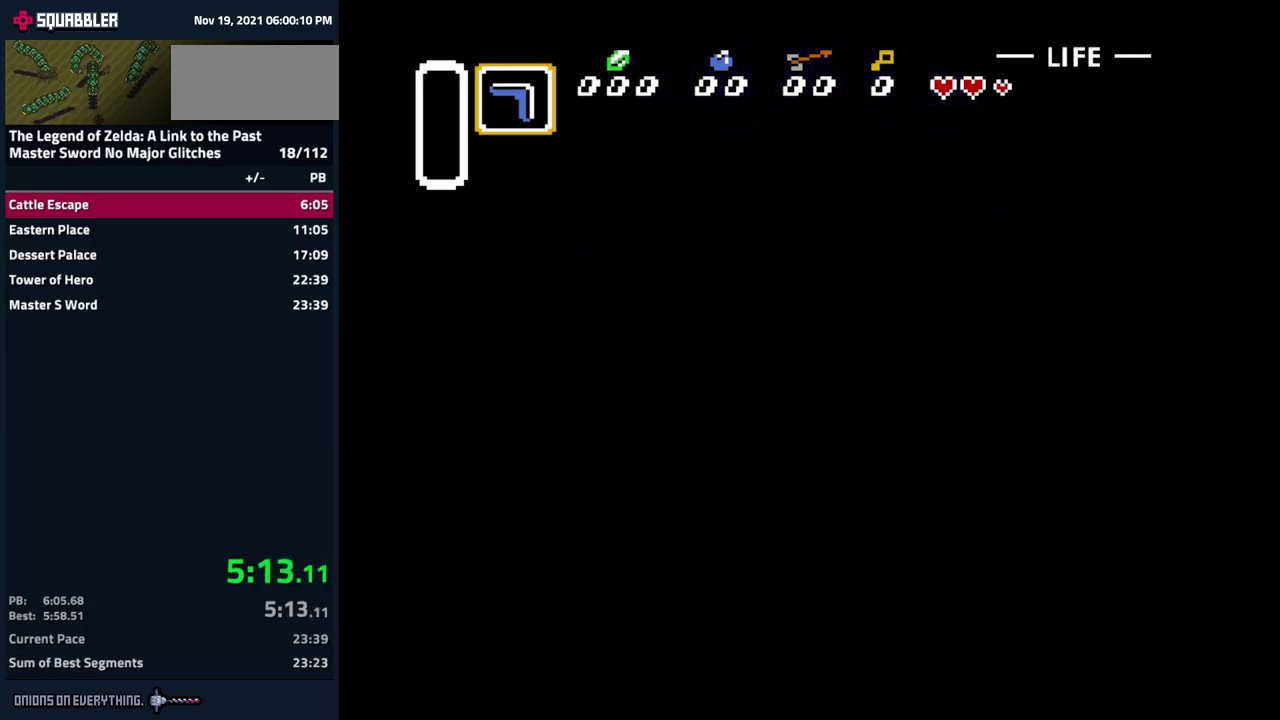
{"buttons": ["DPAD_UP"], "events": [[284, "DPAD_LEFT", "down"], [350, "DPAD_LEFT", "up"], [400, "DPAD_LEFT", "down"], [484, "DPAD_LEFT", "up"]]}
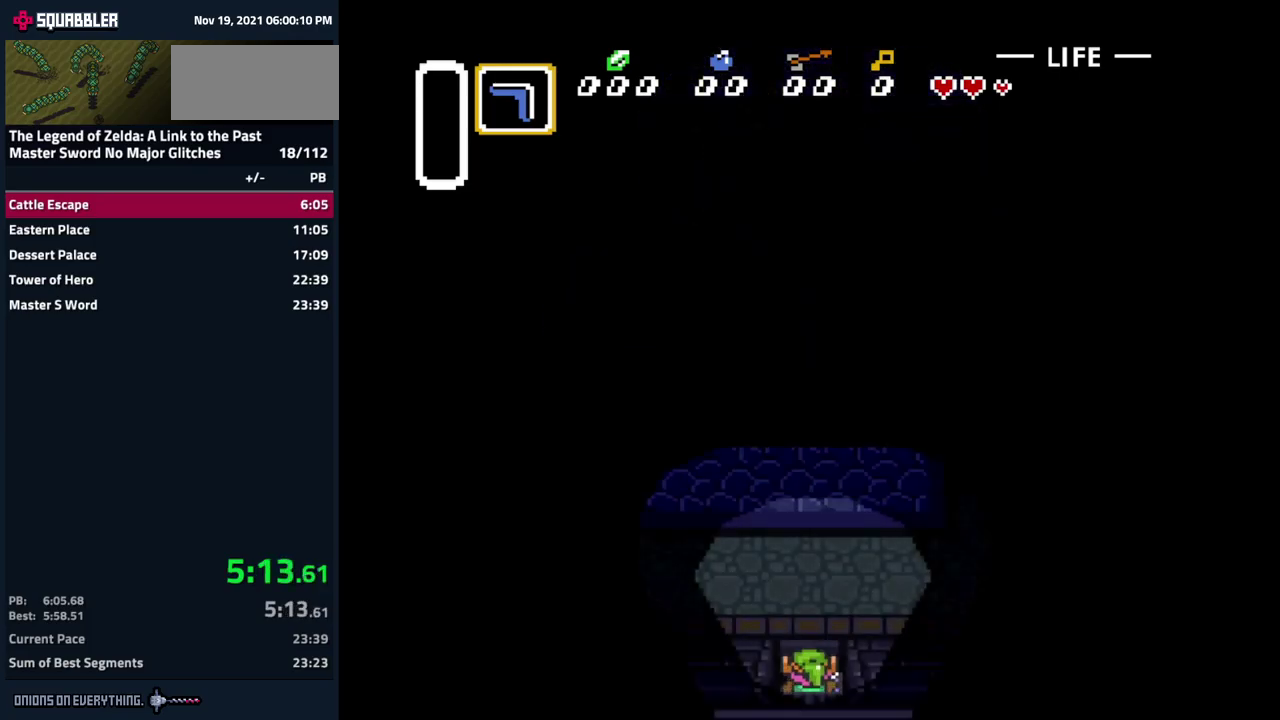
{"buttons": ["DPAD_UP", "DPAD_LEFT"], "events": [[34, "DPAD_LEFT", "down"]]}